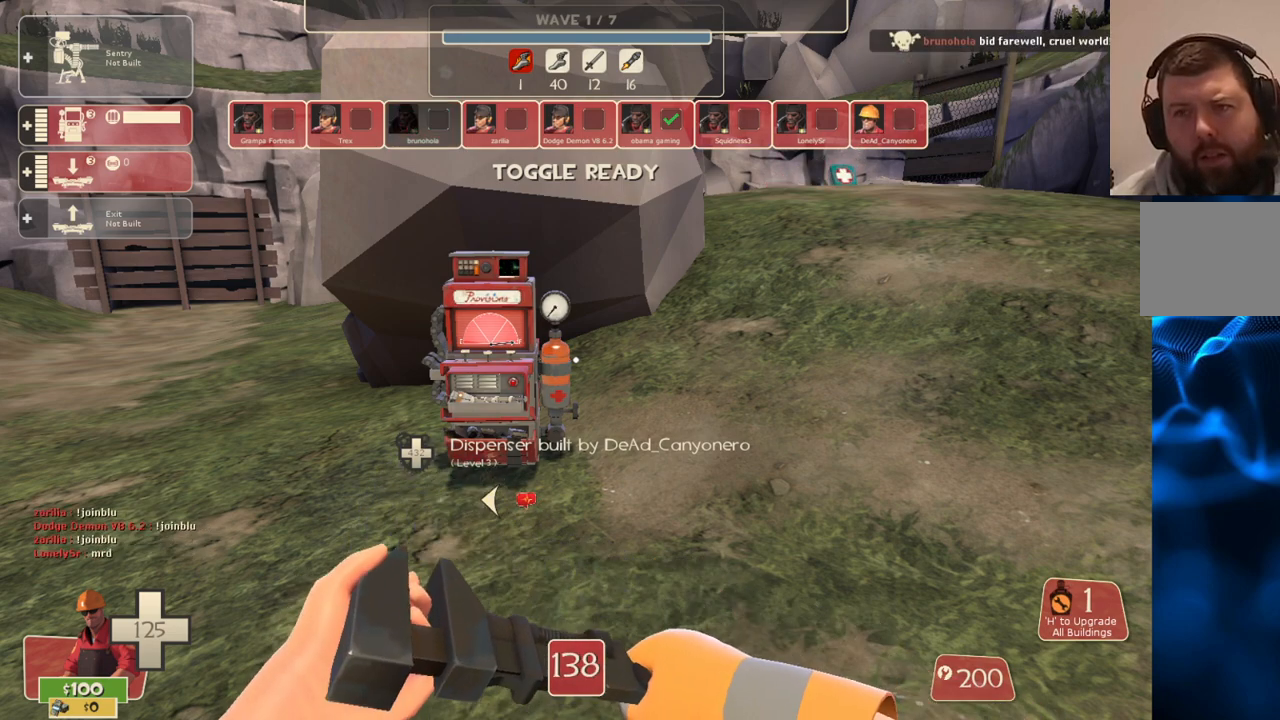
Gameplay with a controller (PlayStation layout); each line is a JSON object with the inputs held at the frame after it. "events" lists button and stick changes between this image and that frame as [ms after this image, input, new state], when the widget could be followed in between.
{"buttons": ["DPAD_LEFT"], "left_stick": "center", "right_stick": "center", "events": [[433, "DPAD_LEFT", "down"]]}
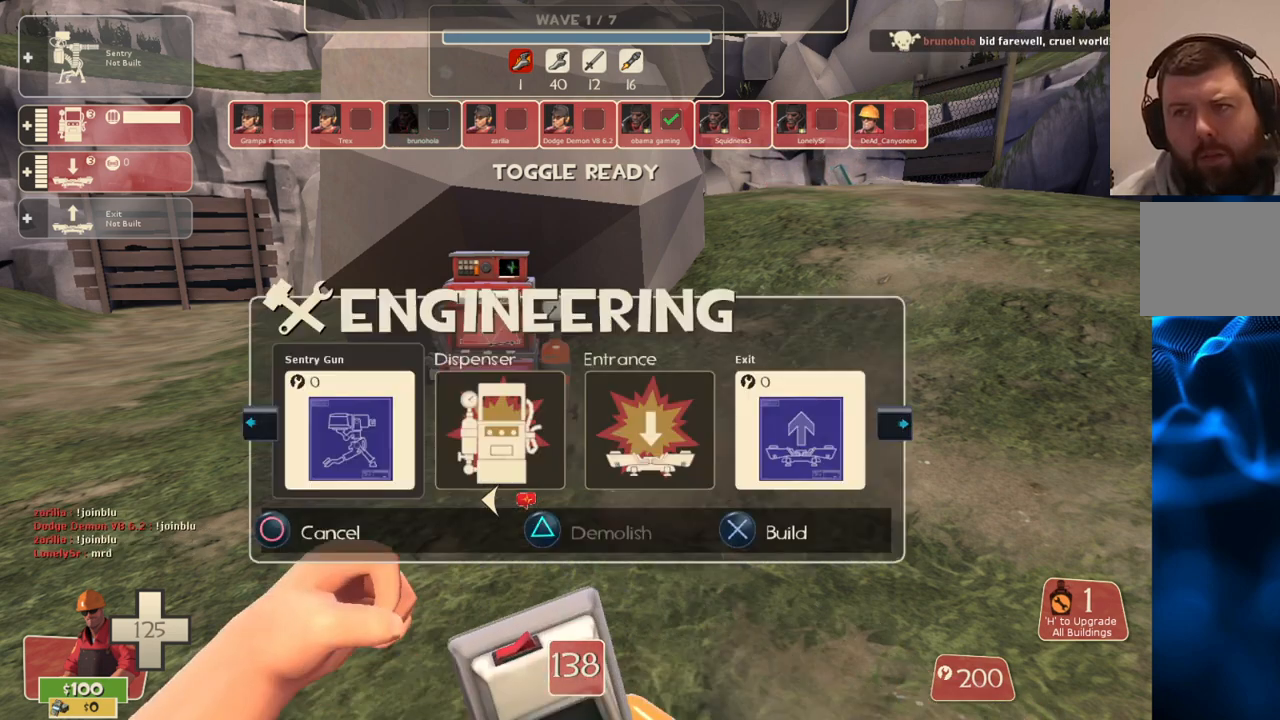
{"buttons": [], "left_stick": "center", "right_stick": "center", "events": [[17, "DPAD_LEFT", "up"]]}
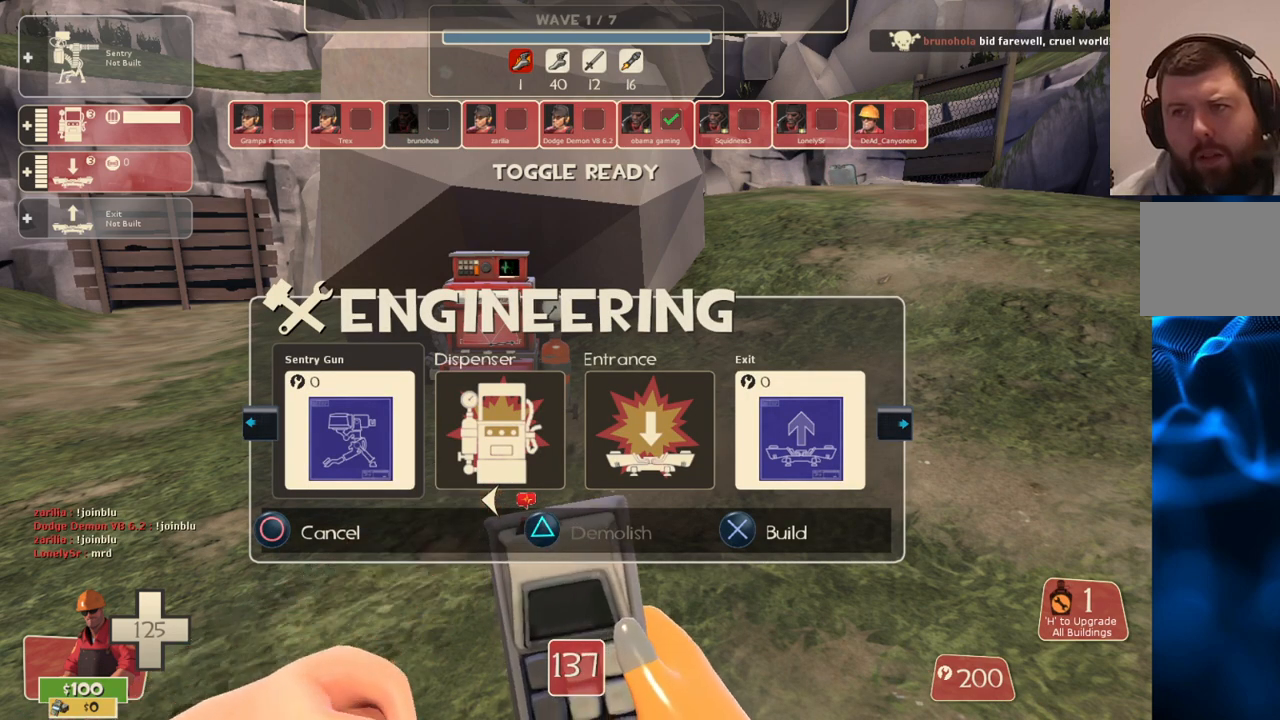
{"buttons": [], "left_stick": "center", "right_stick": "center", "events": [[17, "DPAD_RIGHT", "down"], [117, "DPAD_RIGHT", "up"], [283, "DPAD_LEFT", "down"], [383, "DPAD_LEFT", "up"]]}
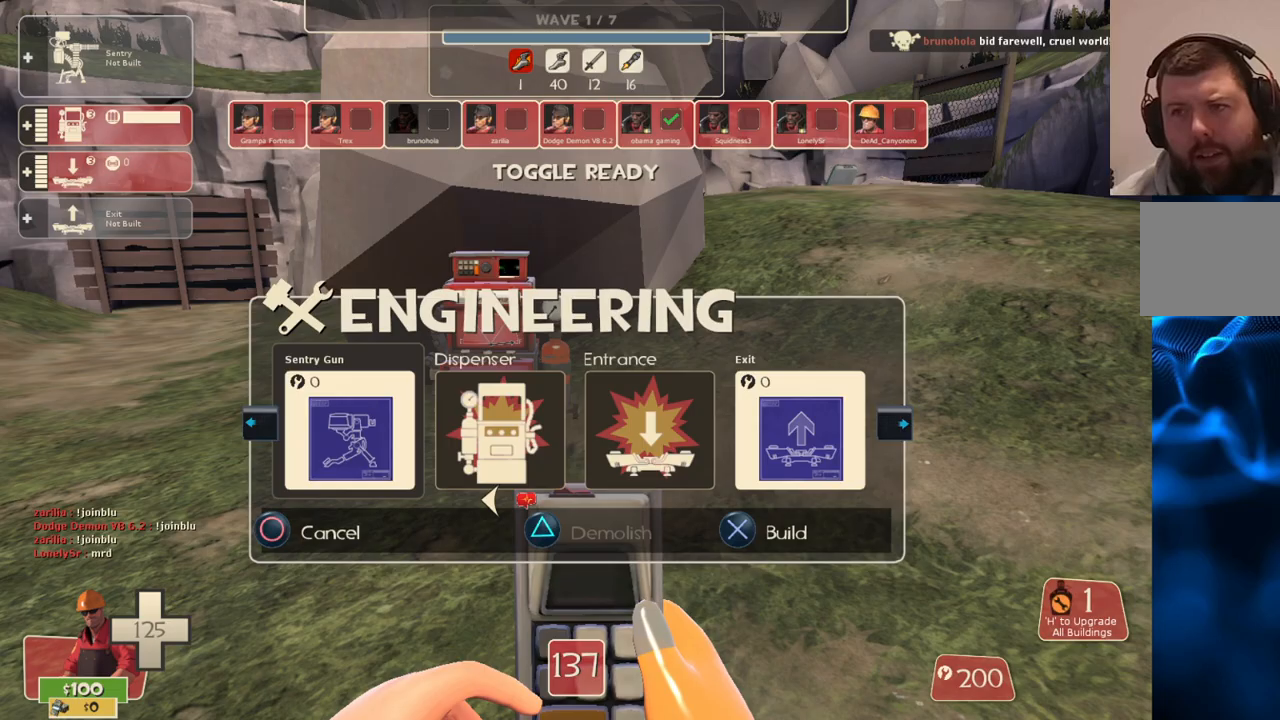
{"buttons": [], "left_stick": "up", "right_stick": "center", "events": [[50, "R2", "down"], [167, "R2", "up"], [217, "left_stick", "left"], [267, "right_stick", "left"], [350, "left_stick", "up-left"], [433, "right_stick", "center"], [450, "left_stick", "up"]]}
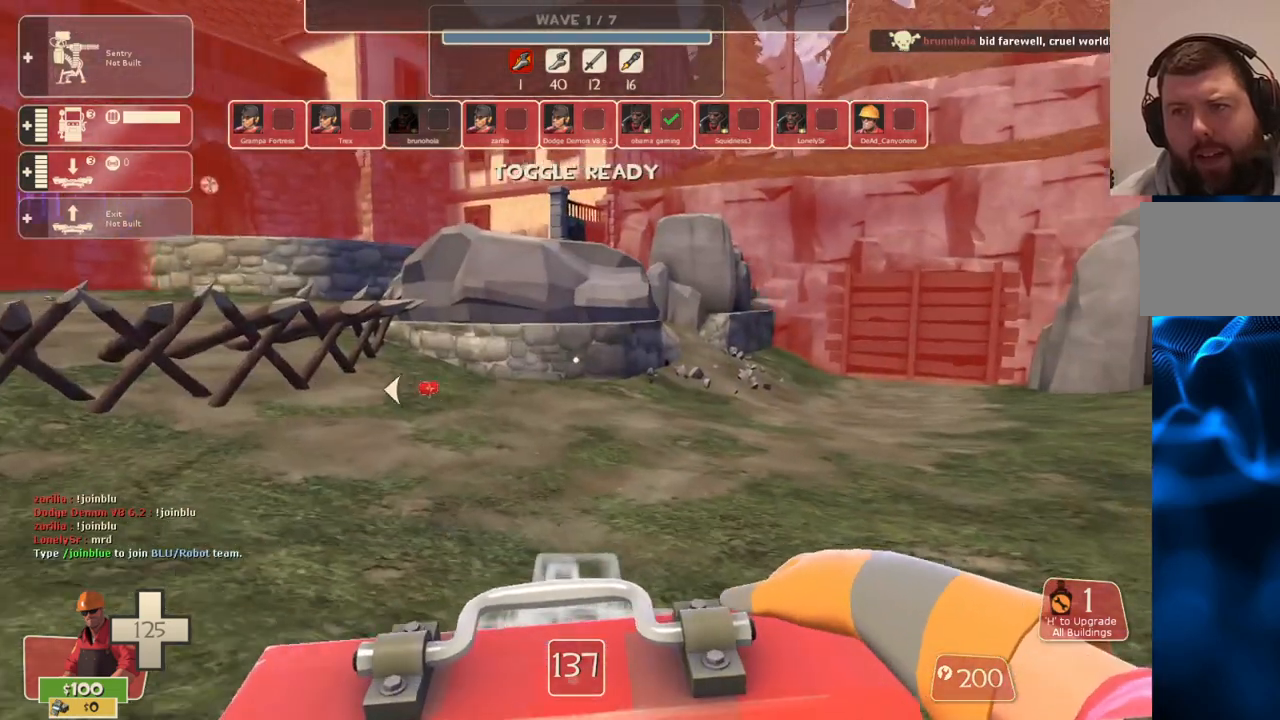
{"buttons": [], "left_stick": "up", "right_stick": "center", "events": []}
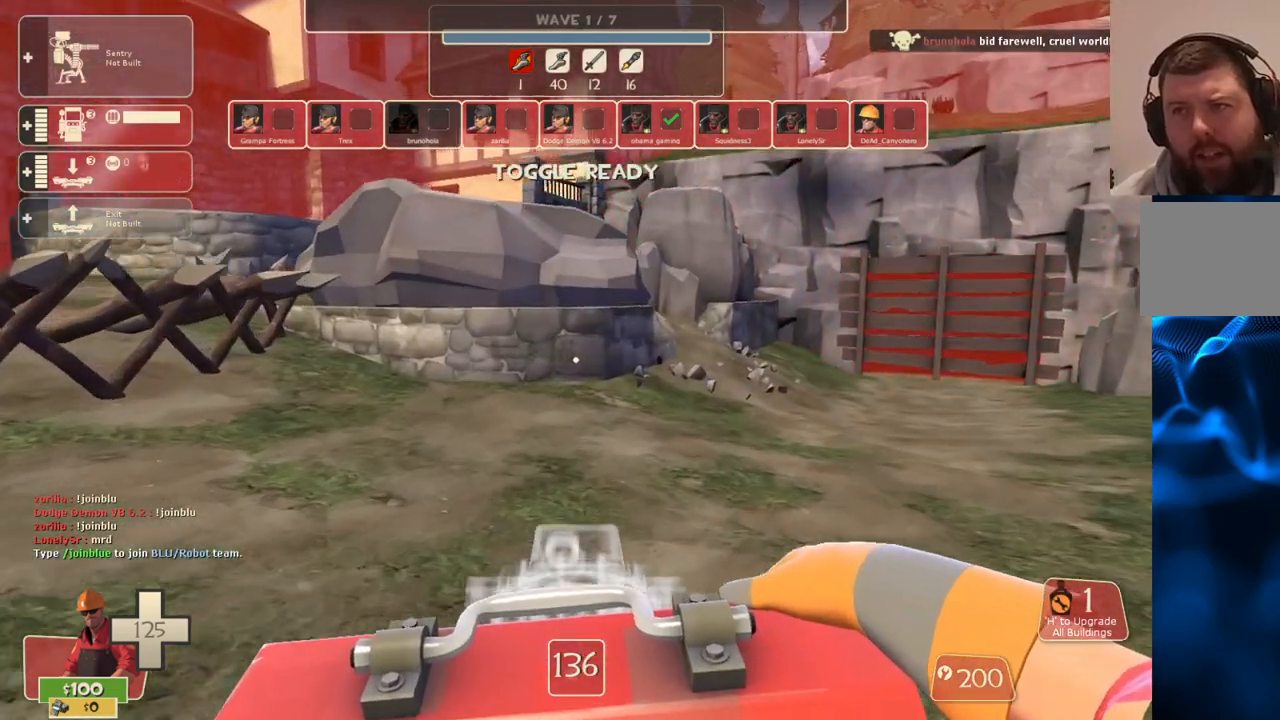
{"buttons": [], "left_stick": "up", "right_stick": "center", "events": []}
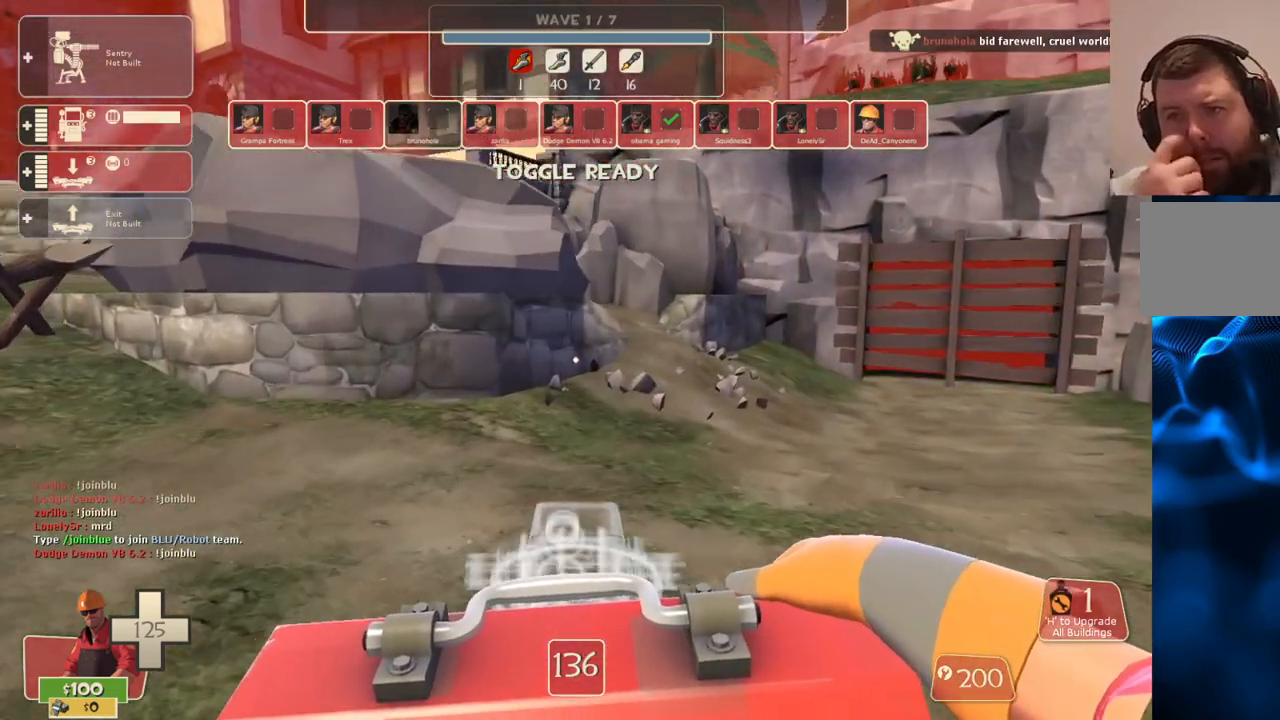
{"buttons": [], "left_stick": "up", "right_stick": "center", "events": []}
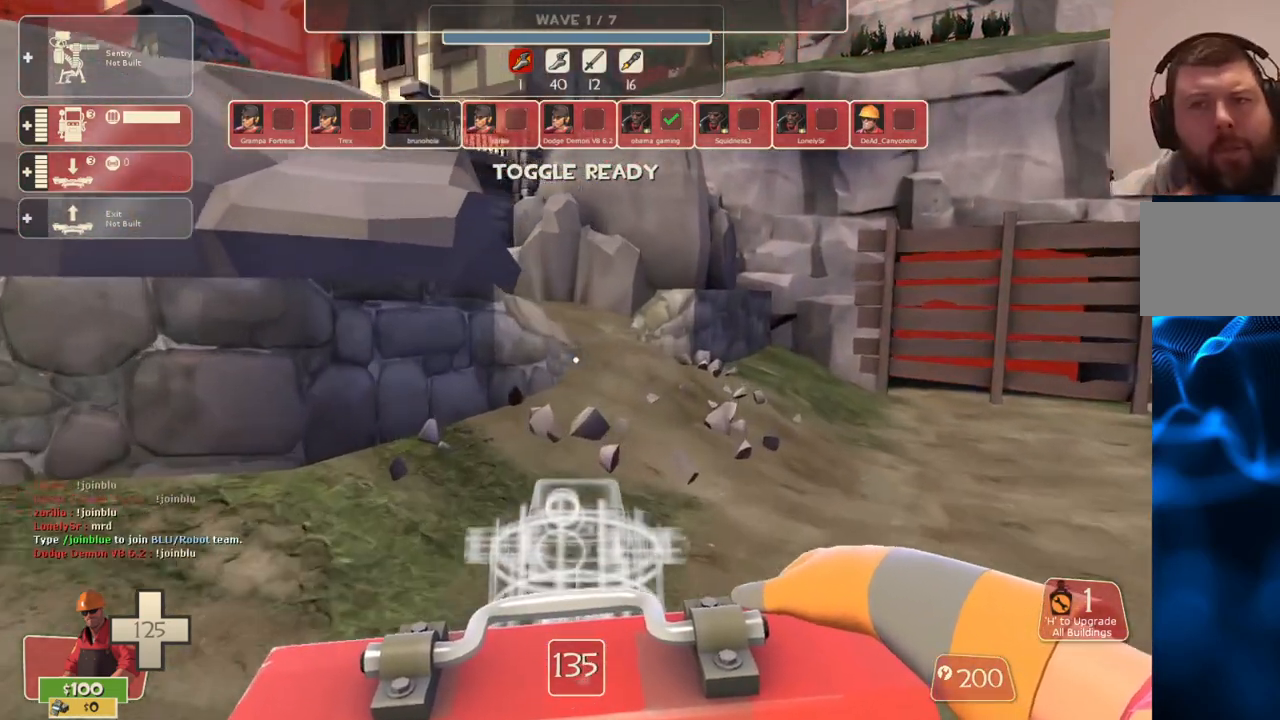
{"buttons": [], "left_stick": "up", "right_stick": "center", "events": []}
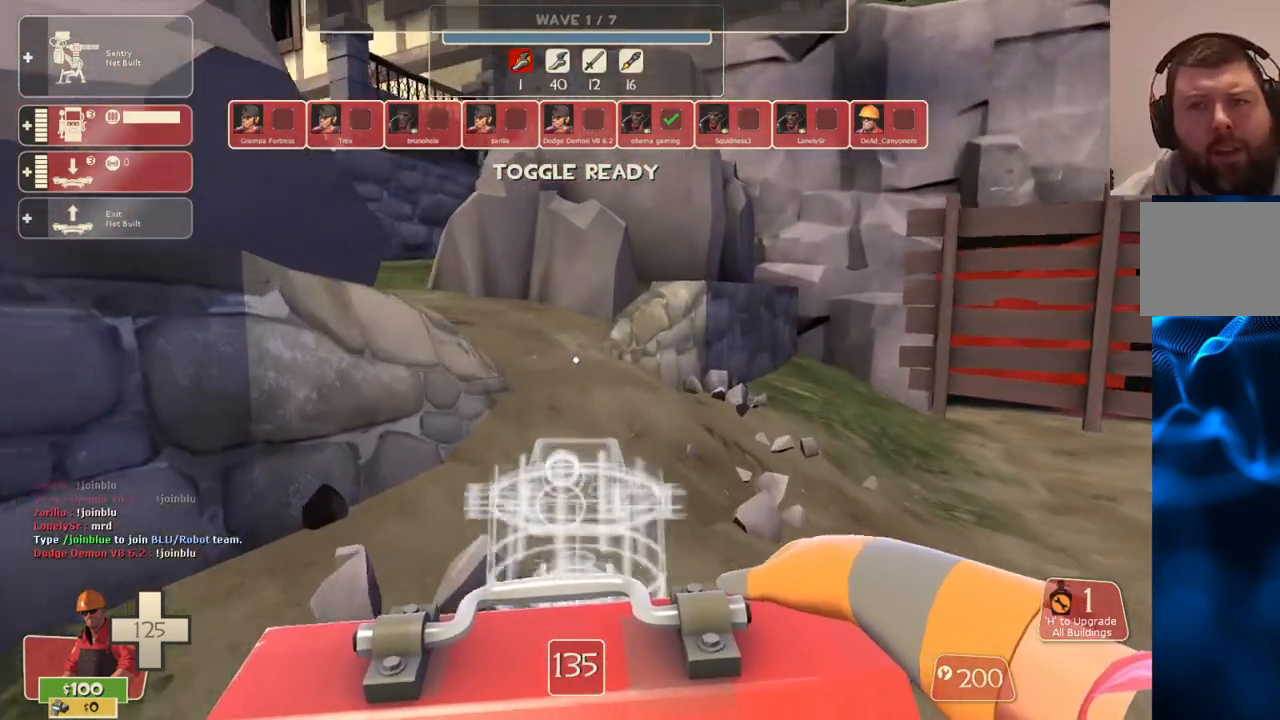
{"buttons": [], "left_stick": "up", "right_stick": "center", "events": []}
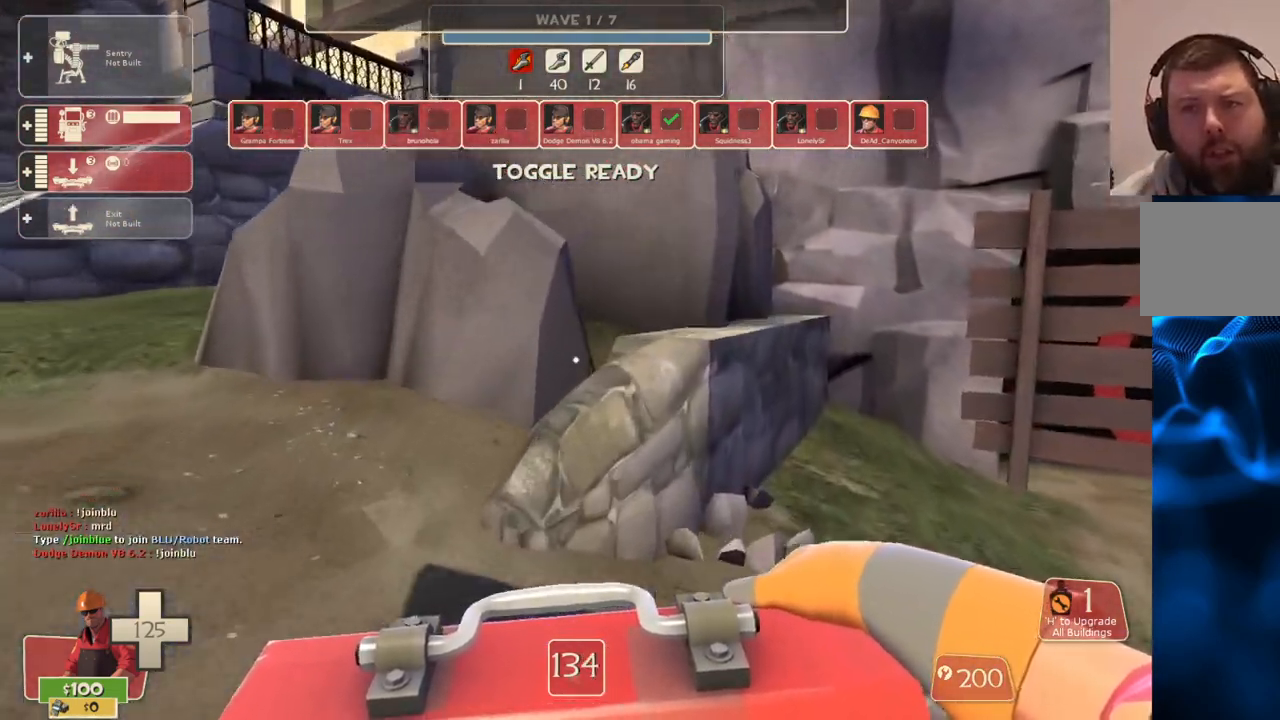
{"buttons": [], "left_stick": "left", "right_stick": "right", "events": [[100, "left_stick", "center"], [300, "right_stick", "right"], [367, "left_stick", "left"]]}
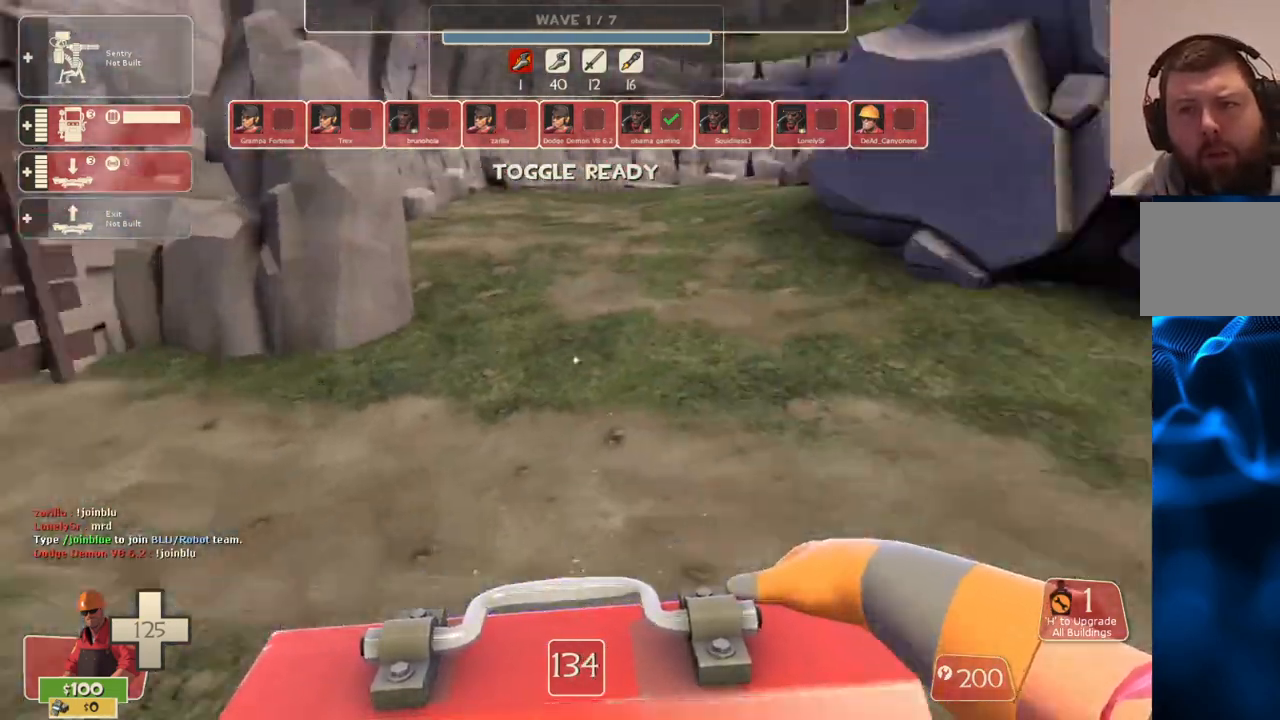
{"buttons": [], "left_stick": "center", "right_stick": "center", "events": [[33, "left_stick", "down-left"], [167, "left_stick", "down"], [300, "left_stick", "center"], [383, "right_stick", "center"]]}
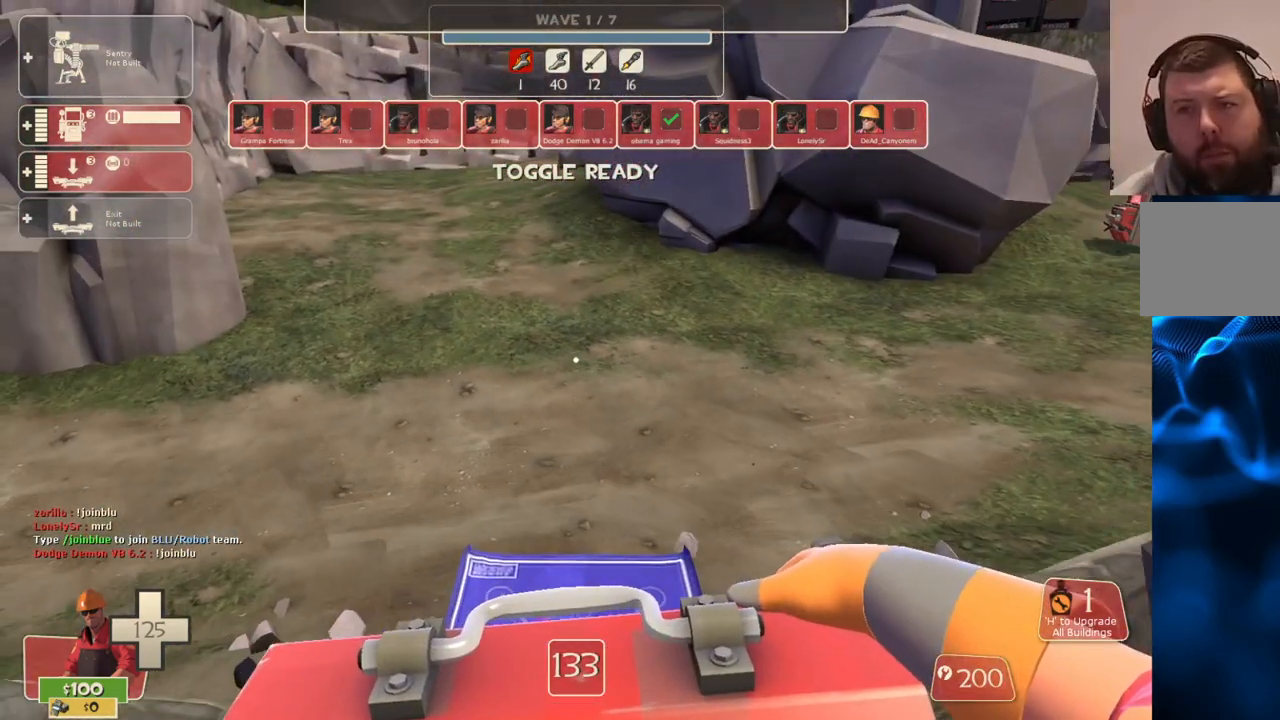
{"buttons": [], "left_stick": "center", "right_stick": "center", "events": [[167, "left_stick", "down-right"], [167, "right_stick", "left"], [250, "right_stick", "center"], [317, "left_stick", "center"]]}
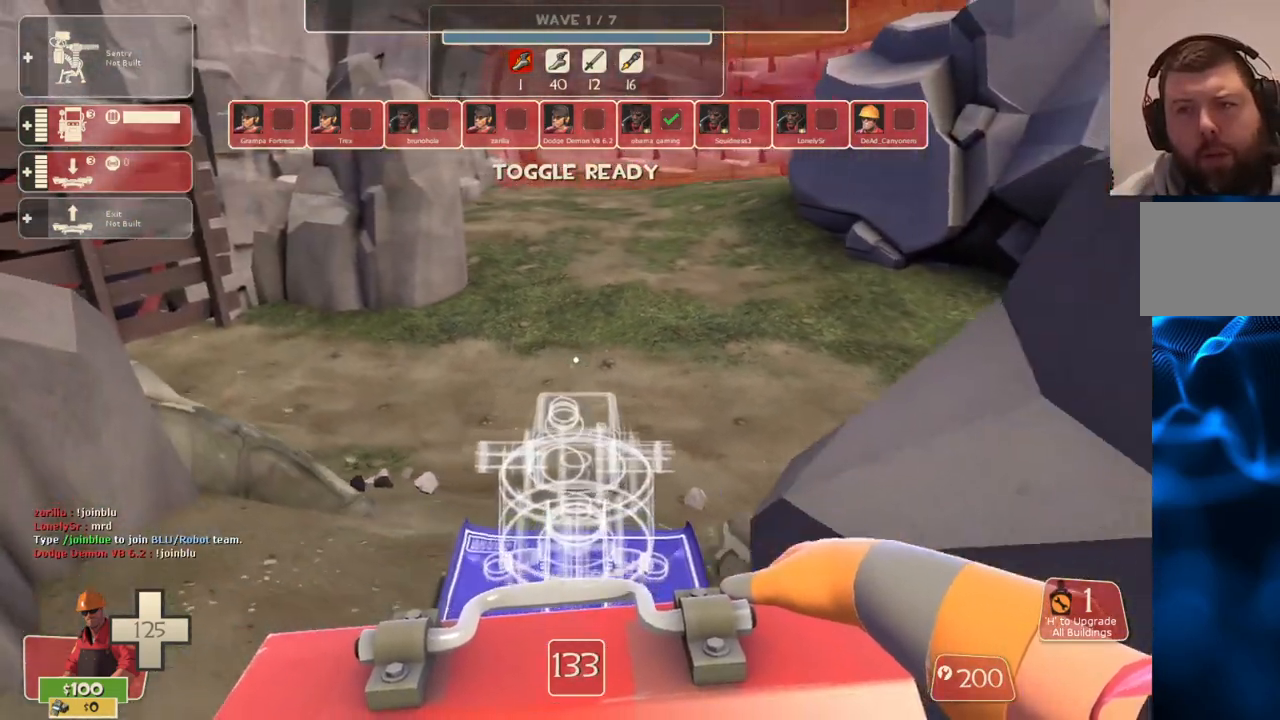
{"buttons": [], "left_stick": "center", "right_stick": "center", "events": [[83, "left_stick", "left"], [183, "left_stick", "center"]]}
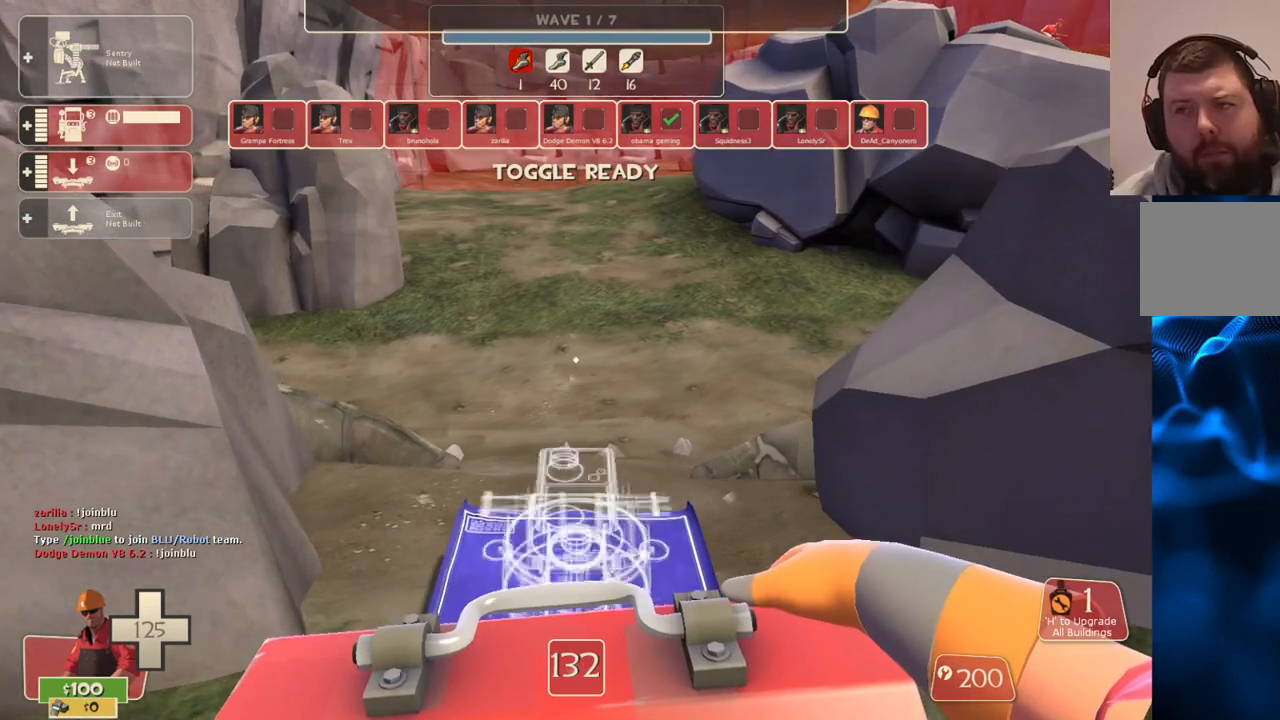
{"buttons": [], "left_stick": "center", "right_stick": "center", "events": []}
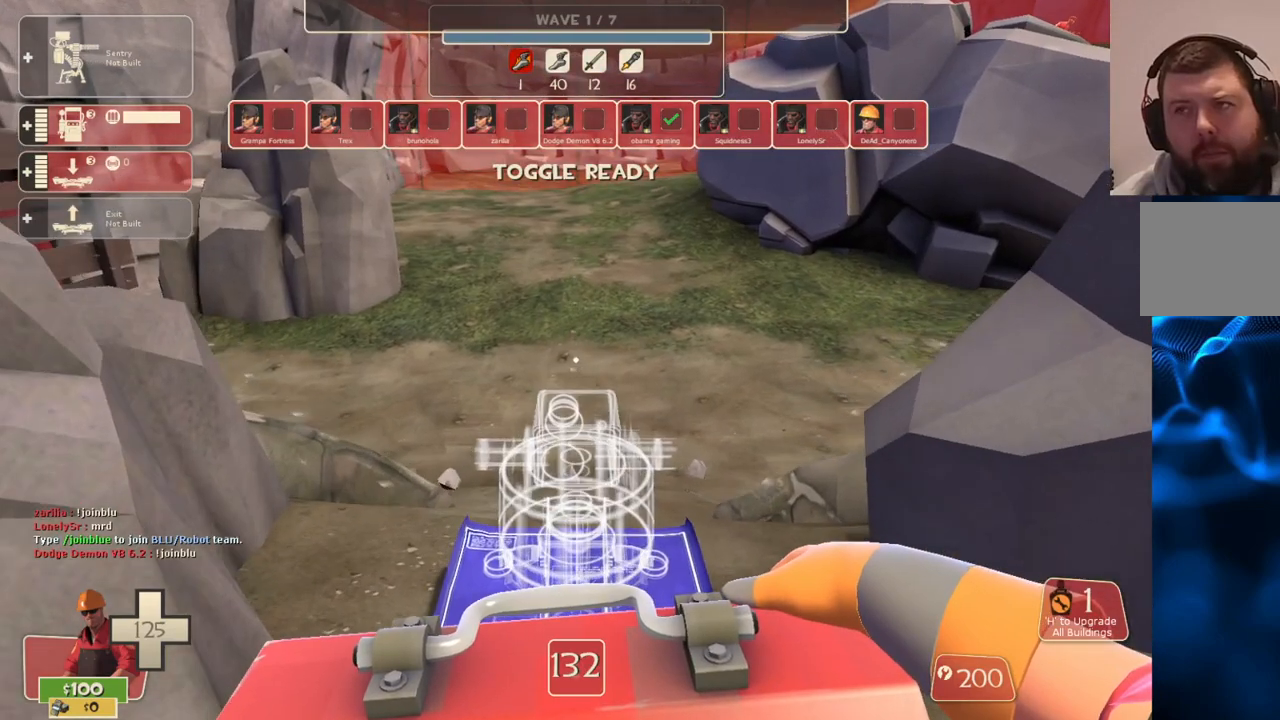
{"buttons": [], "left_stick": "center", "right_stick": "center", "events": []}
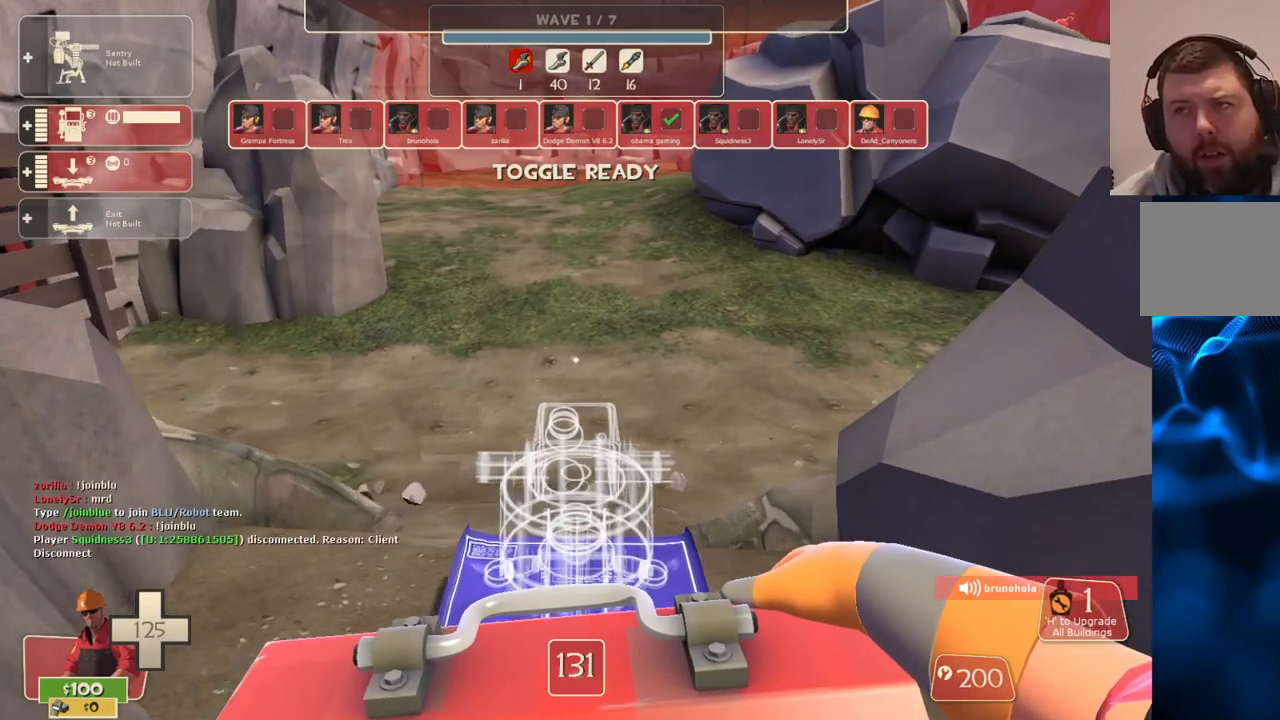
{"buttons": [], "left_stick": "center", "right_stick": "center", "events": []}
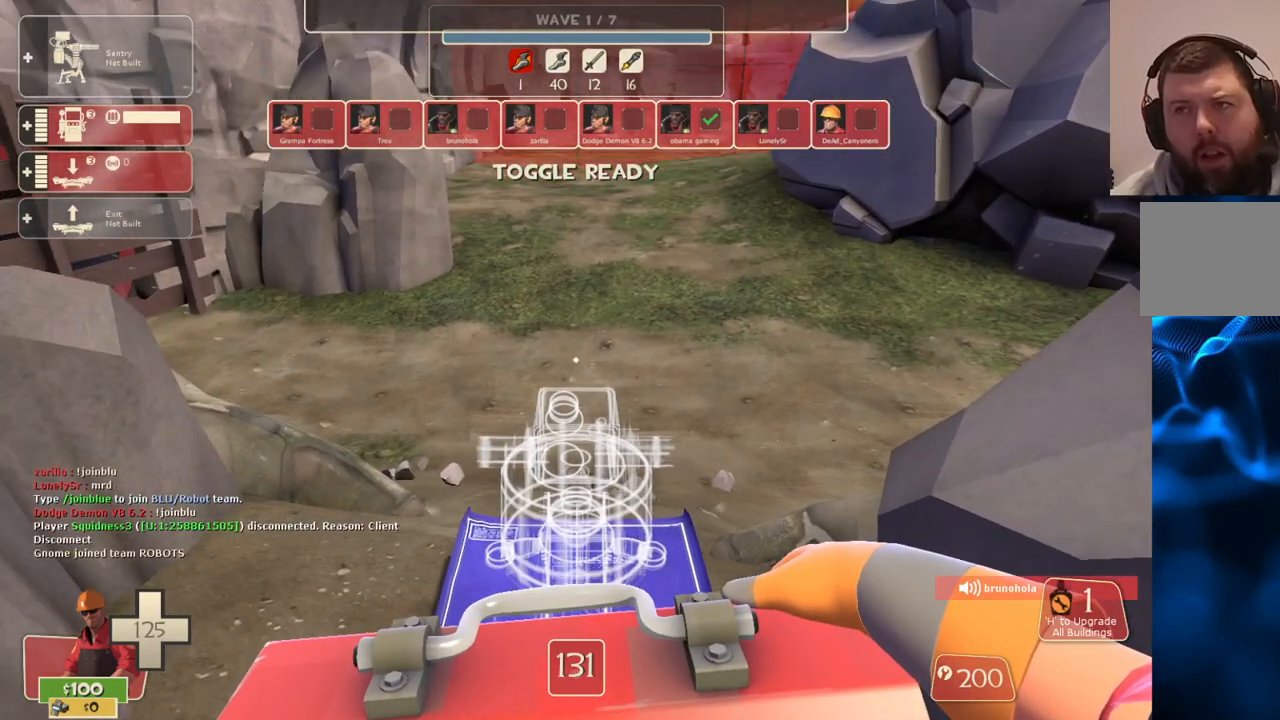
{"buttons": [], "left_stick": "center", "right_stick": "center", "events": []}
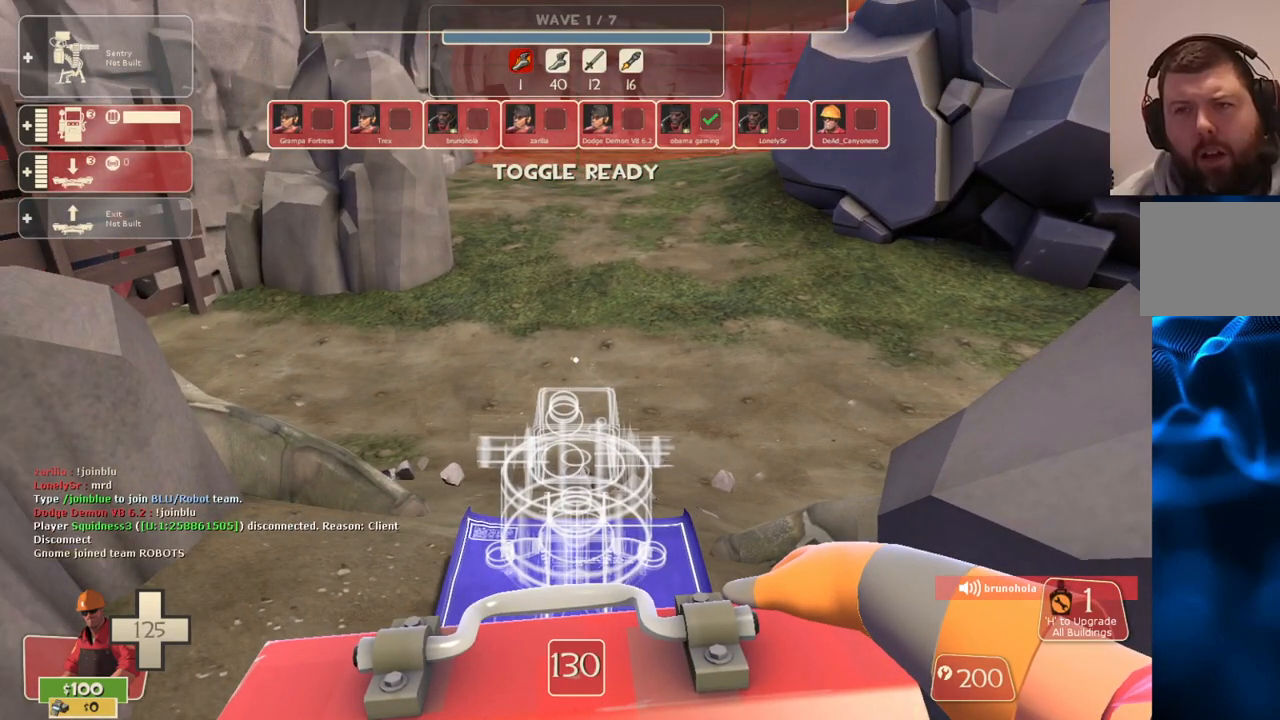
{"buttons": [], "left_stick": "center", "right_stick": "center", "events": []}
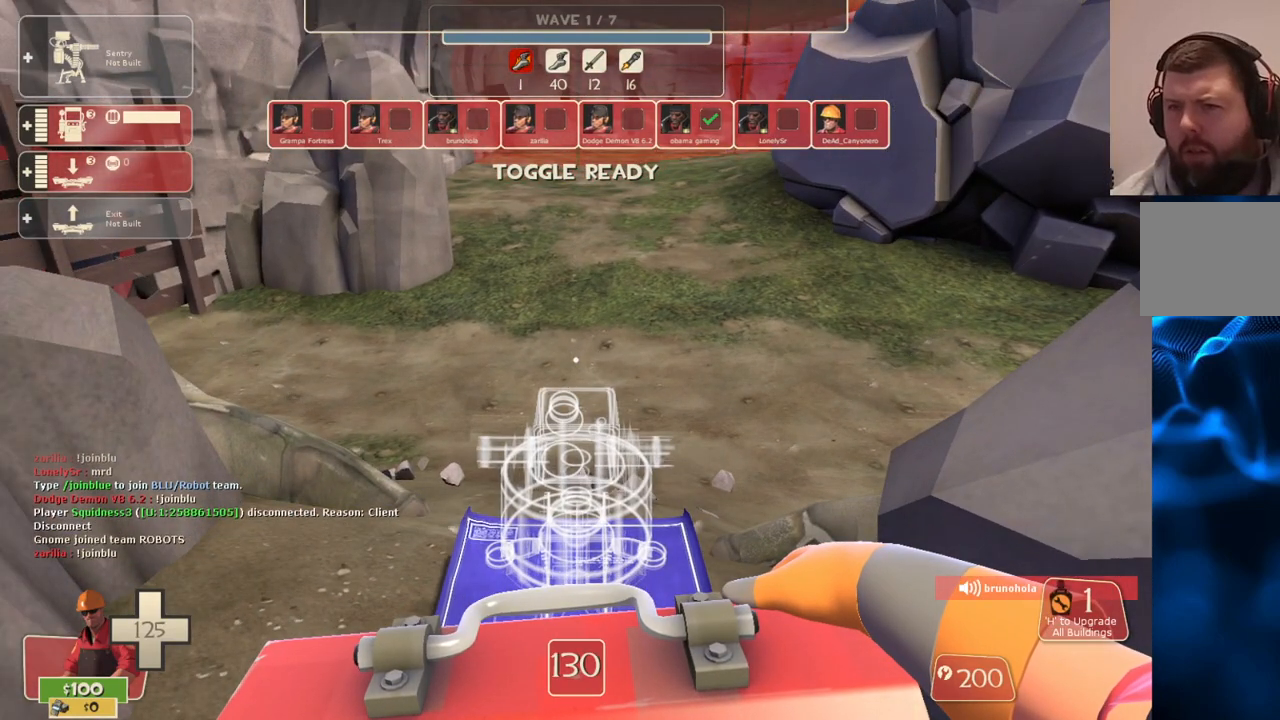
{"buttons": [], "left_stick": "center", "right_stick": "center", "events": []}
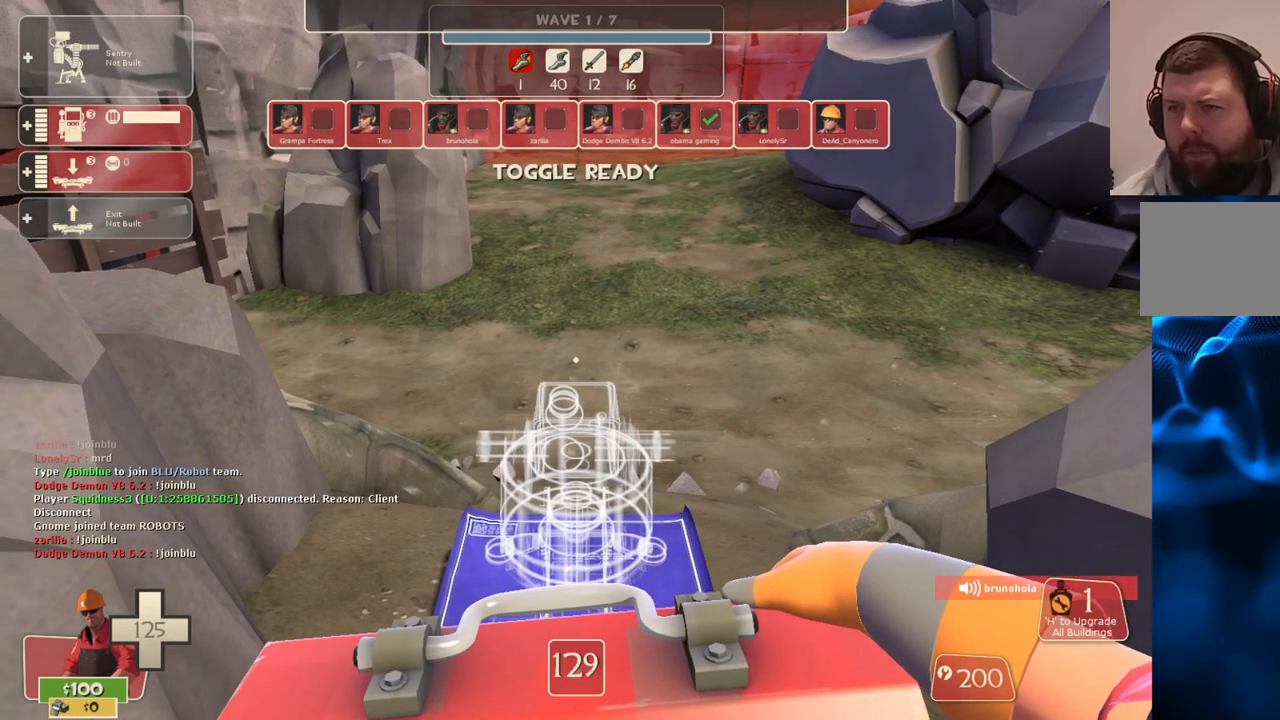
{"buttons": [], "left_stick": "center", "right_stick": "center", "events": []}
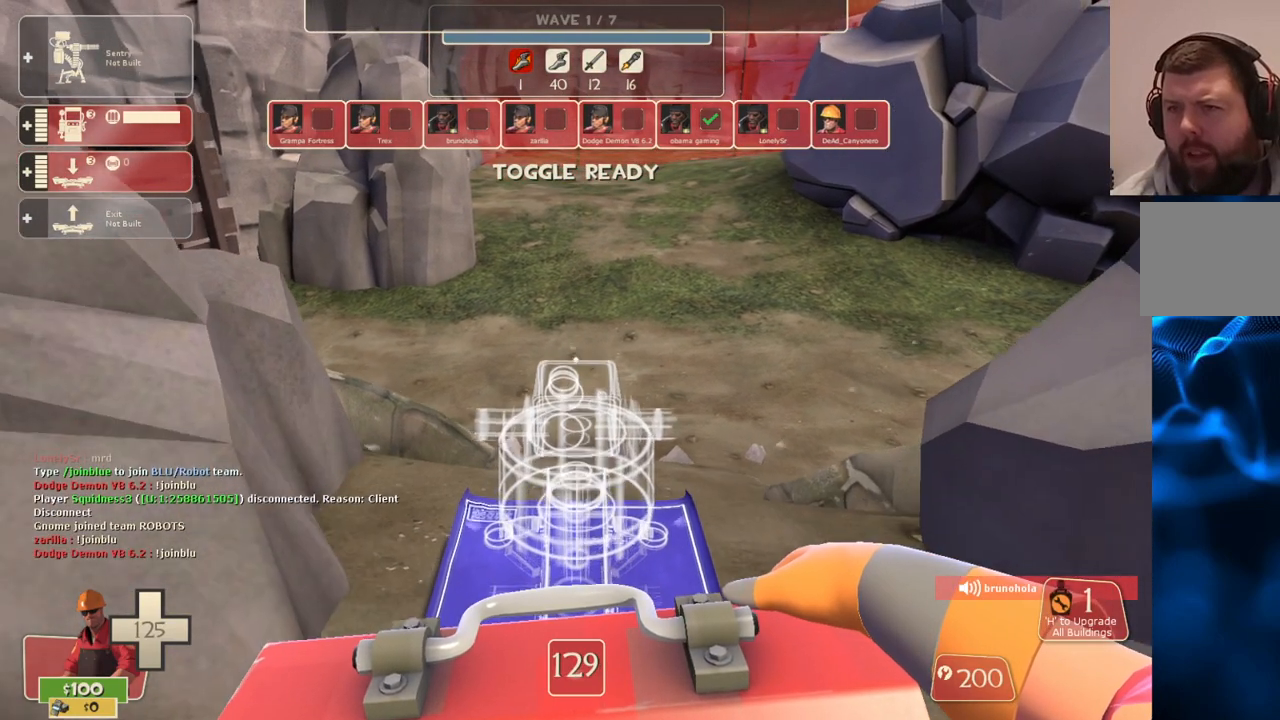
{"buttons": ["R2"], "left_stick": "center", "right_stick": "center", "events": [[433, "R2", "down"]]}
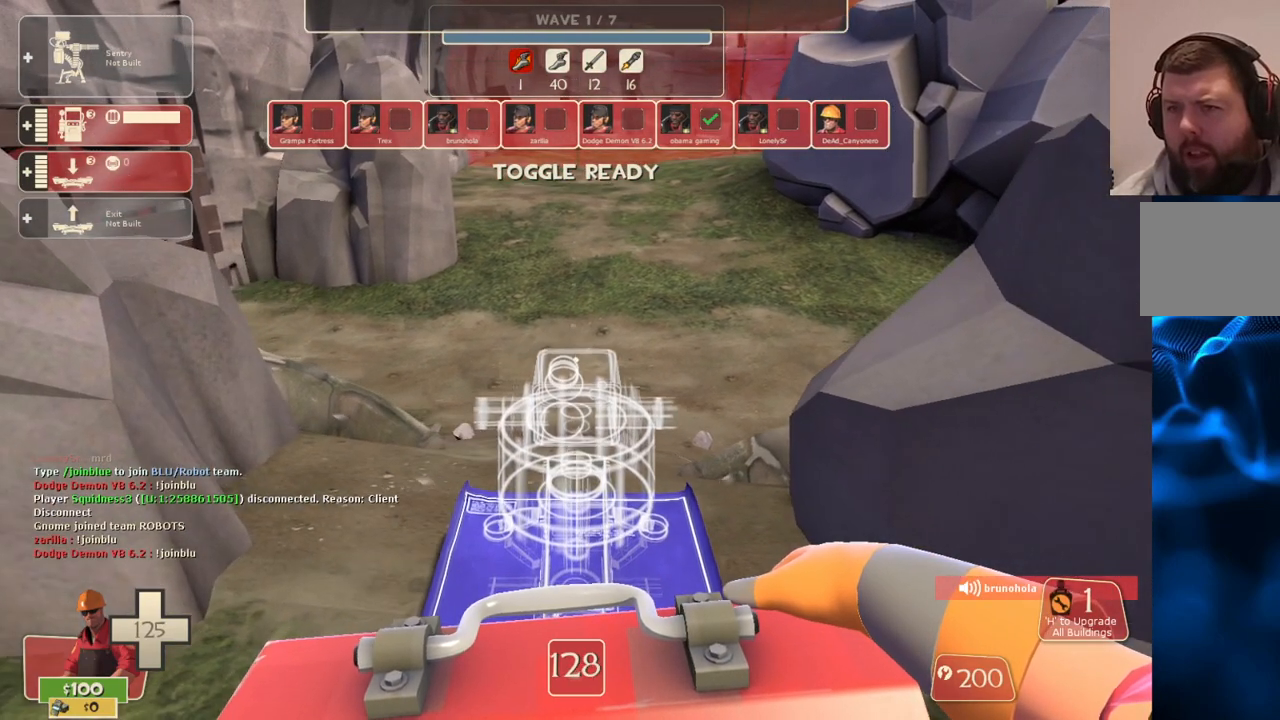
{"buttons": [], "left_stick": "center", "right_stick": "left", "events": [[83, "R2", "up"], [250, "right_stick", "left"], [283, "DPAD_LEFT", "down"], [367, "DPAD_LEFT", "up"]]}
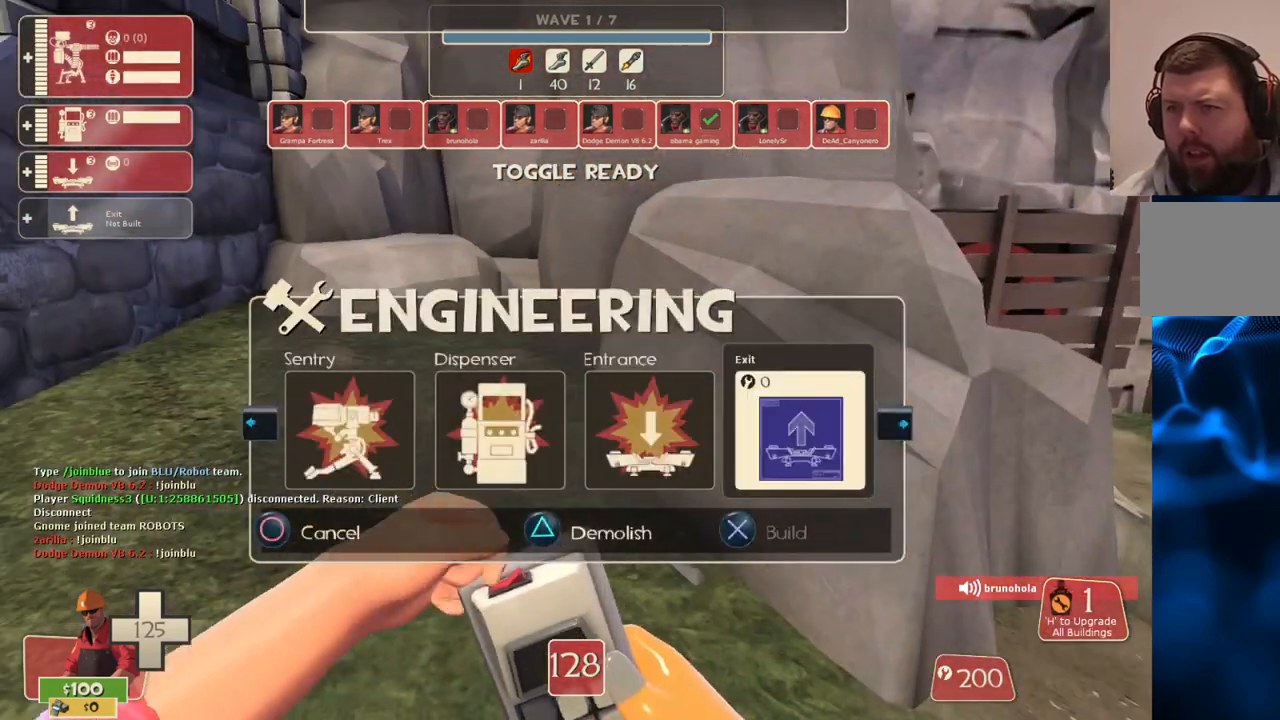
{"buttons": [], "left_stick": "down-left", "right_stick": "left", "events": [[67, "right_stick", "center"], [250, "R2", "down"], [383, "left_stick", "down-left"], [400, "R2", "up"], [417, "right_stick", "left"]]}
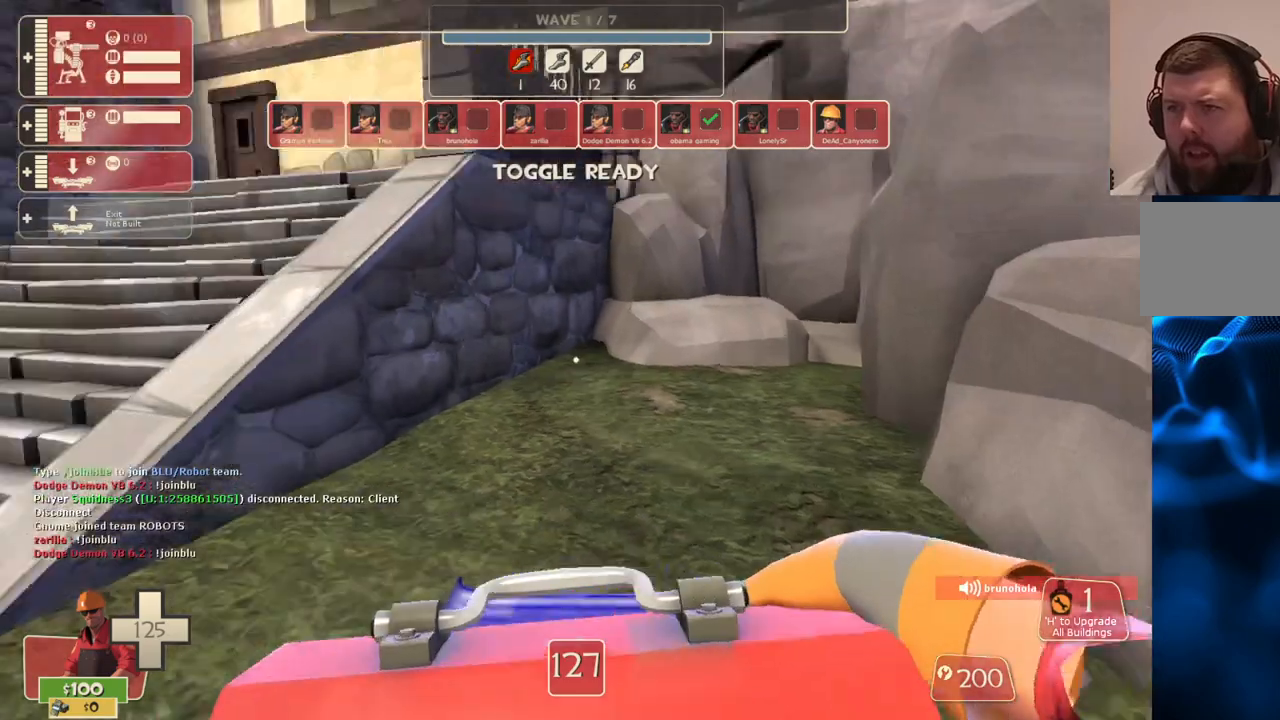
{"buttons": [], "left_stick": "up", "right_stick": "center", "events": [[33, "right_stick", "center"], [367, "left_stick", "up-left"], [467, "left_stick", "up"]]}
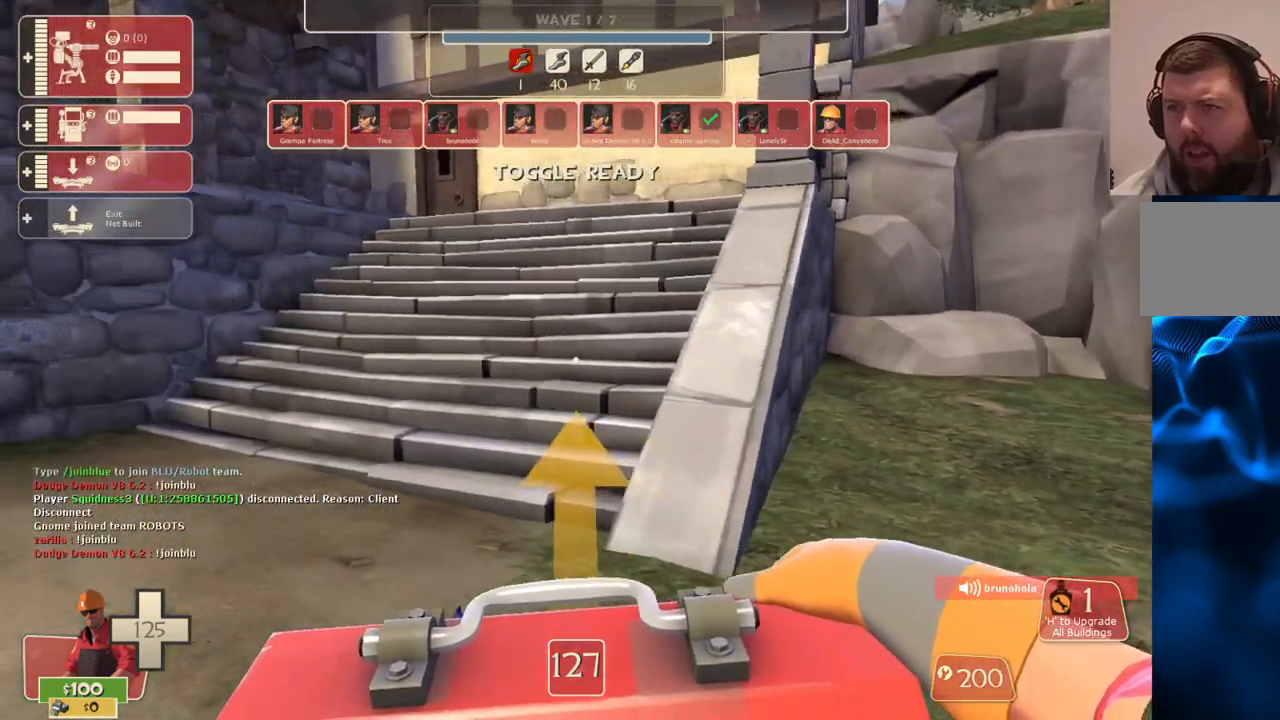
{"buttons": [], "left_stick": "up", "right_stick": "center", "events": []}
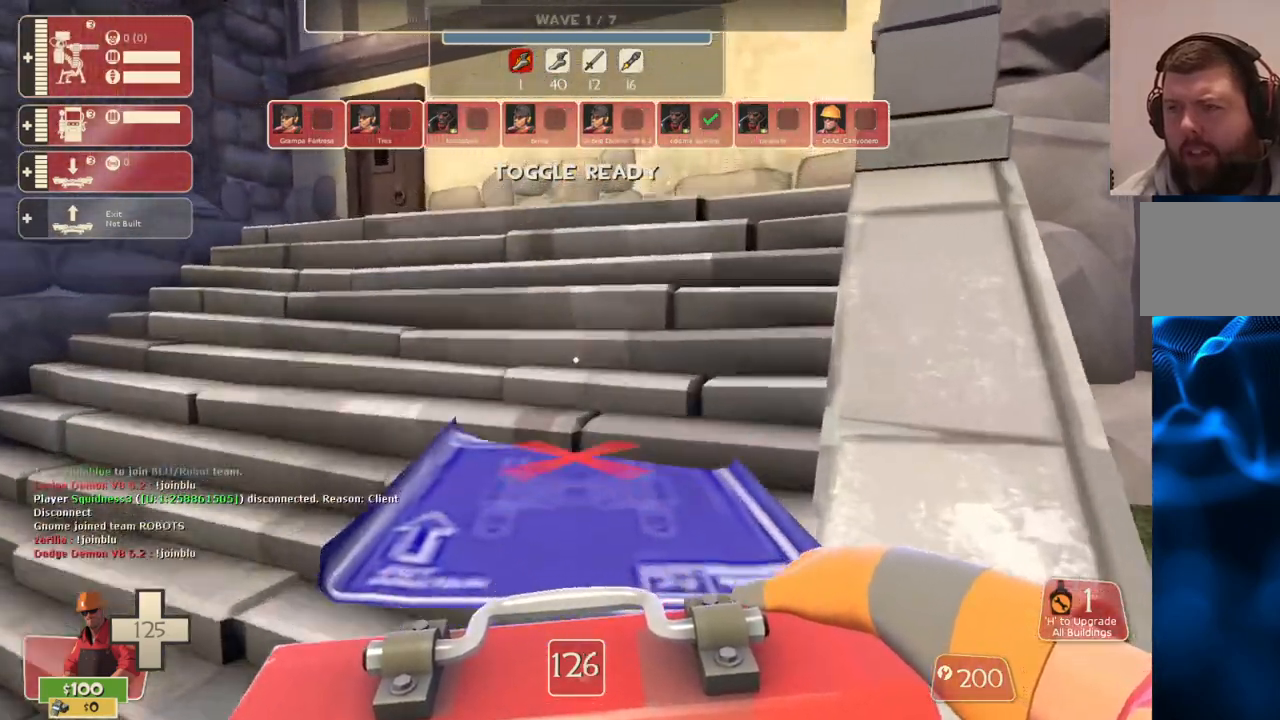
{"buttons": [], "left_stick": "up", "right_stick": "center"}
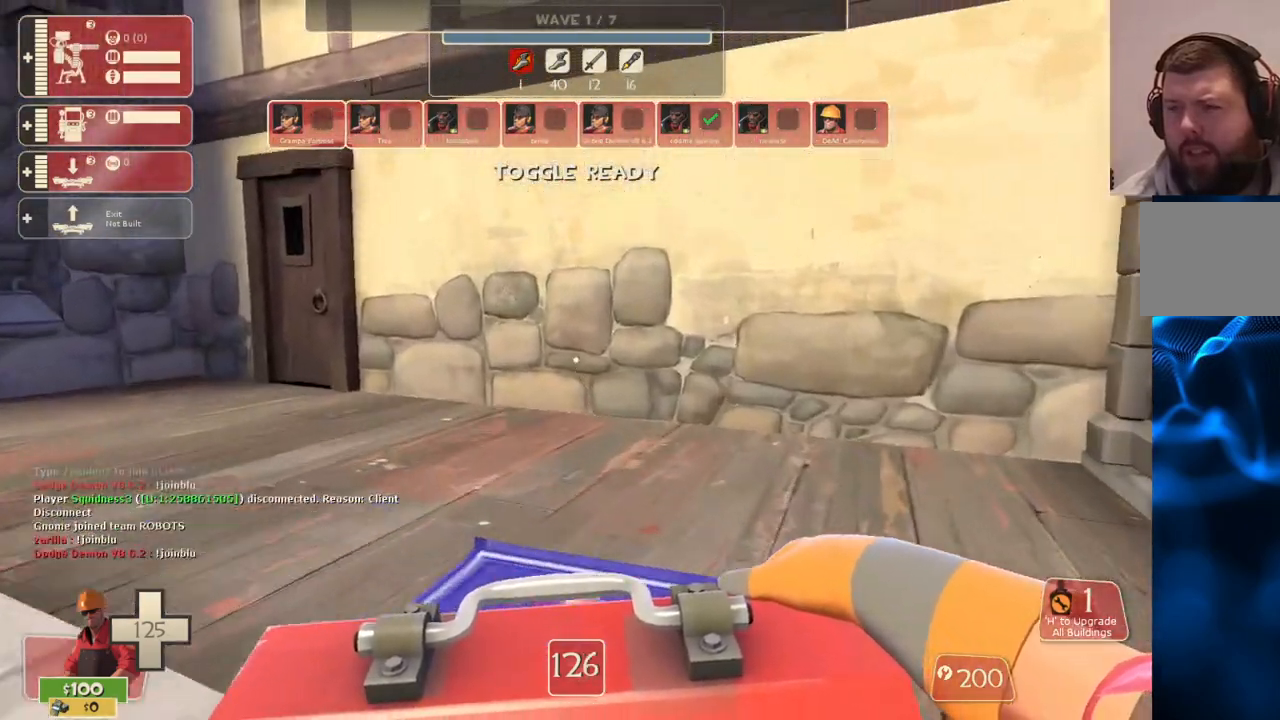
{"buttons": [], "left_stick": "center", "right_stick": "center", "events": [[100, "left_stick", "center"]]}
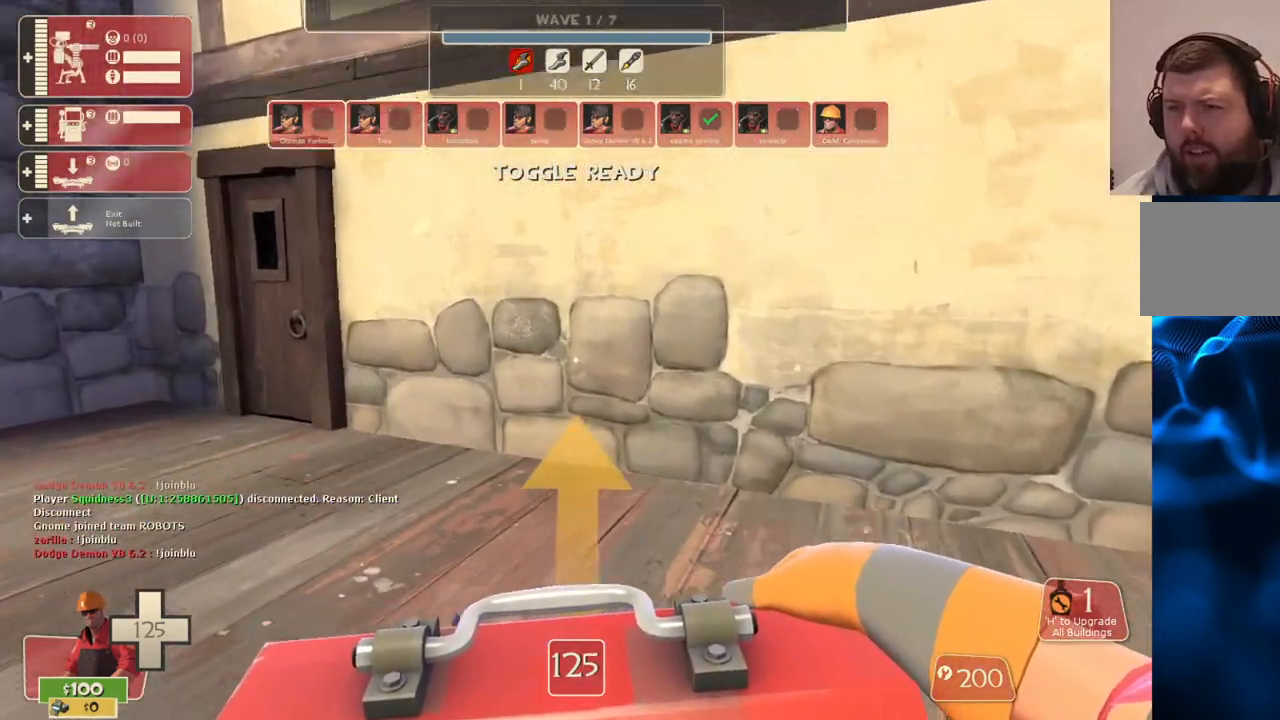
{"buttons": [], "left_stick": "center", "right_stick": "center", "events": [[17, "right_stick", "up"], [167, "right_stick", "center"]]}
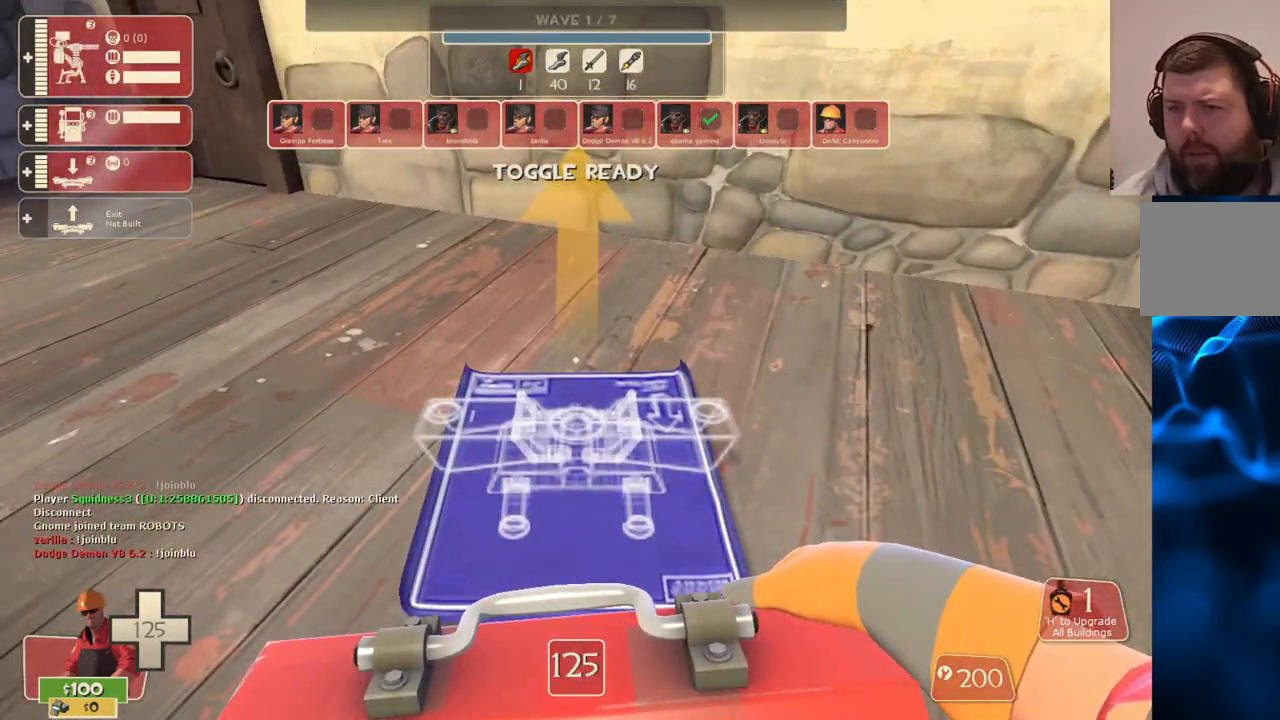
{"buttons": [], "left_stick": "center", "right_stick": "center", "events": [[133, "right_stick", "right"], [167, "left_stick", "up"], [267, "right_stick", "center"], [300, "left_stick", "center"]]}
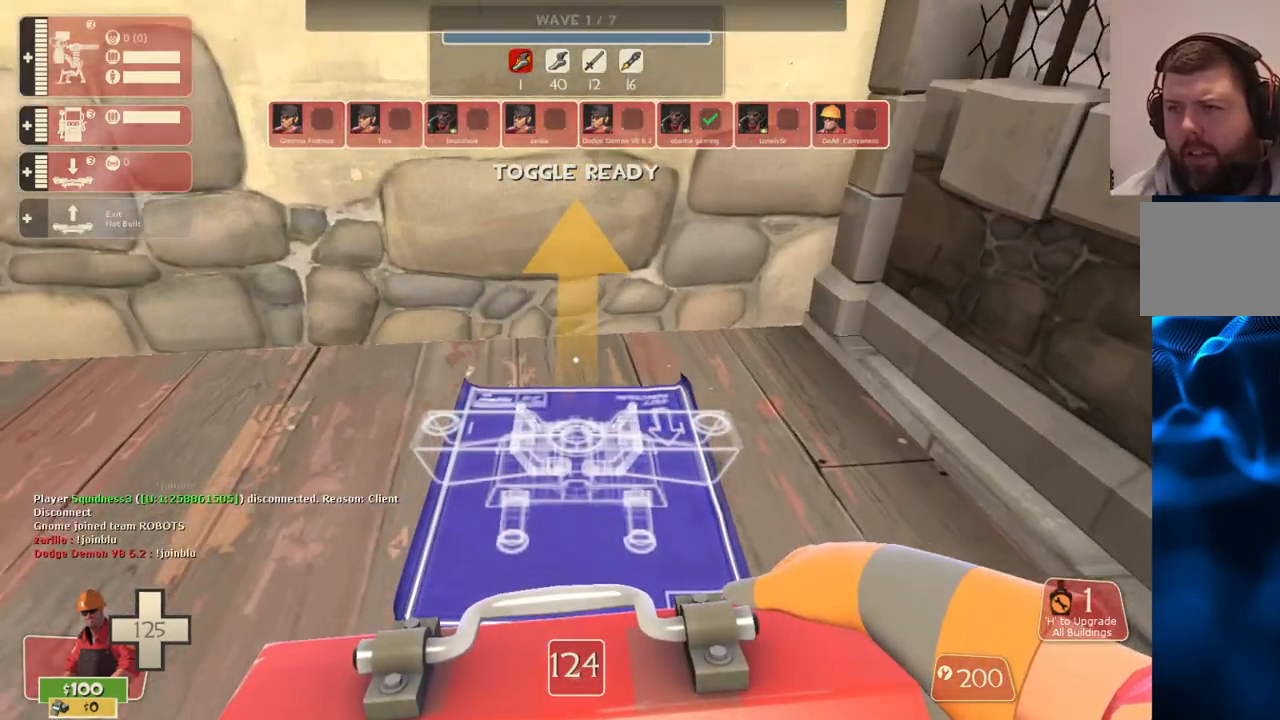
{"buttons": [], "left_stick": "center", "right_stick": "center", "events": []}
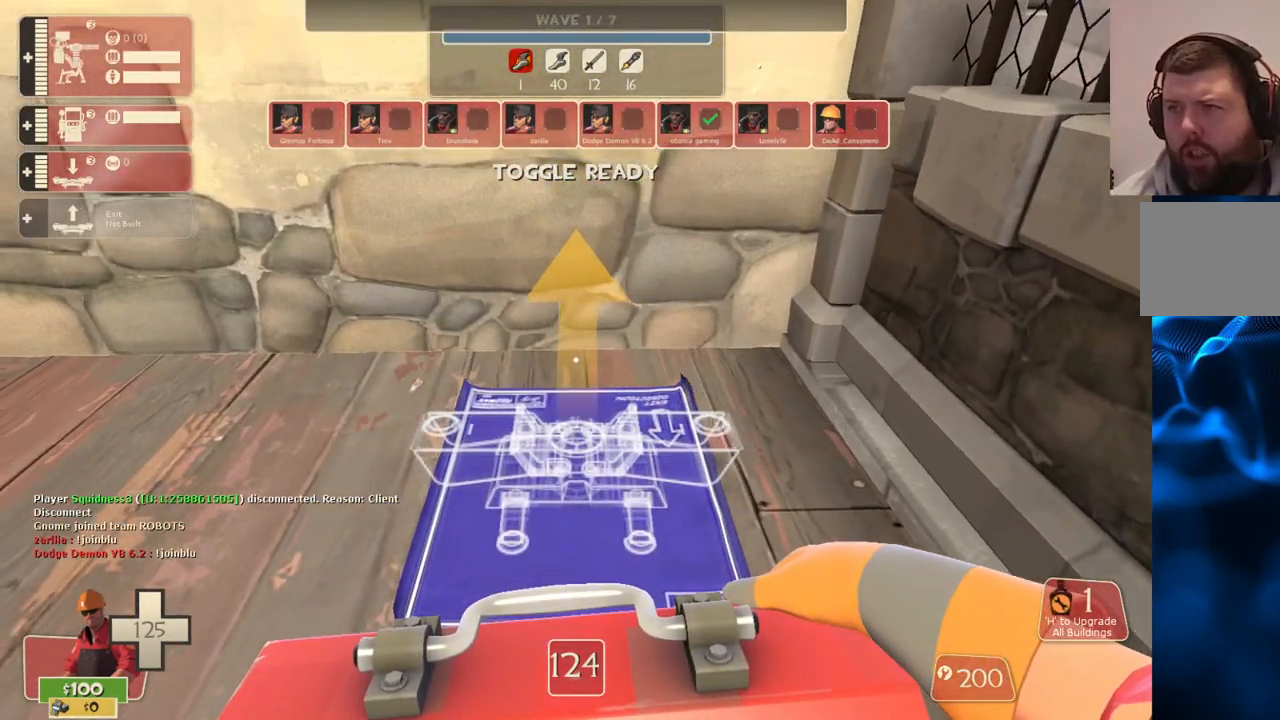
{"buttons": [], "left_stick": "center", "right_stick": "center", "events": []}